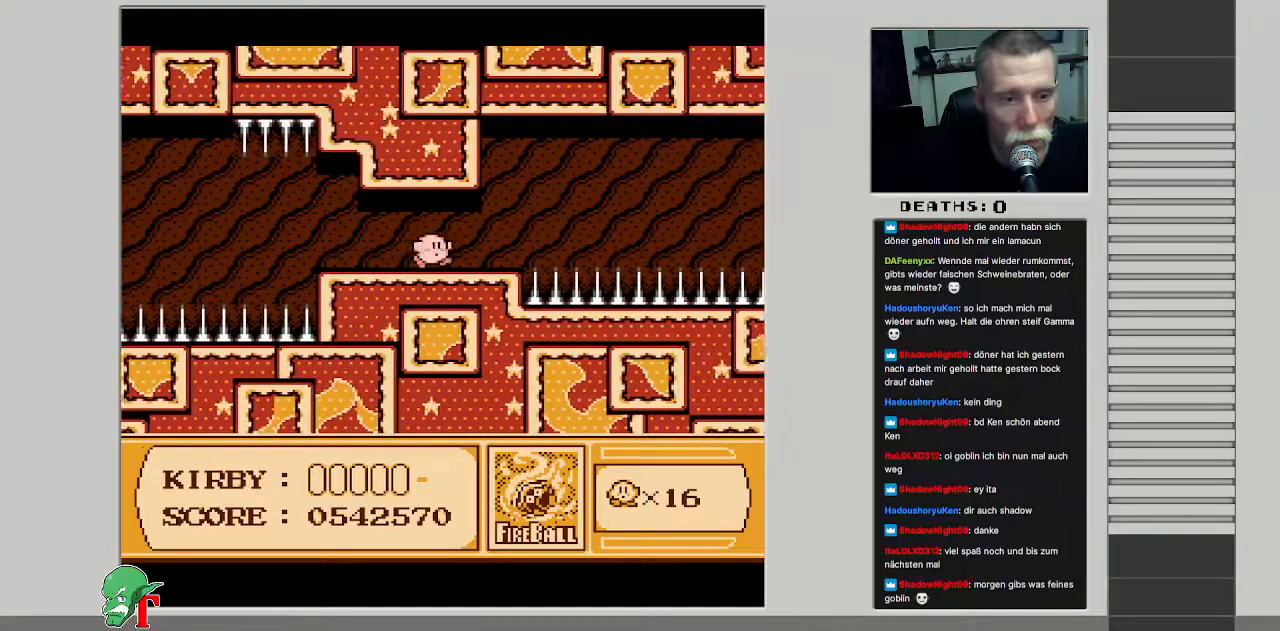
Gameplay with a controller (Nintendo layout); each line is a JSON object with the inputs held at the frame after it. "events" lists button and stick changes between this image and that frame as [ms after this image, input, new state], when the widget could be followed in between. Not read: L3 R3.
{"buttons": ["A", "DPAD_RIGHT"], "events": [[50, "DPAD_RIGHT", "down"], [300, "A", "down"]]}
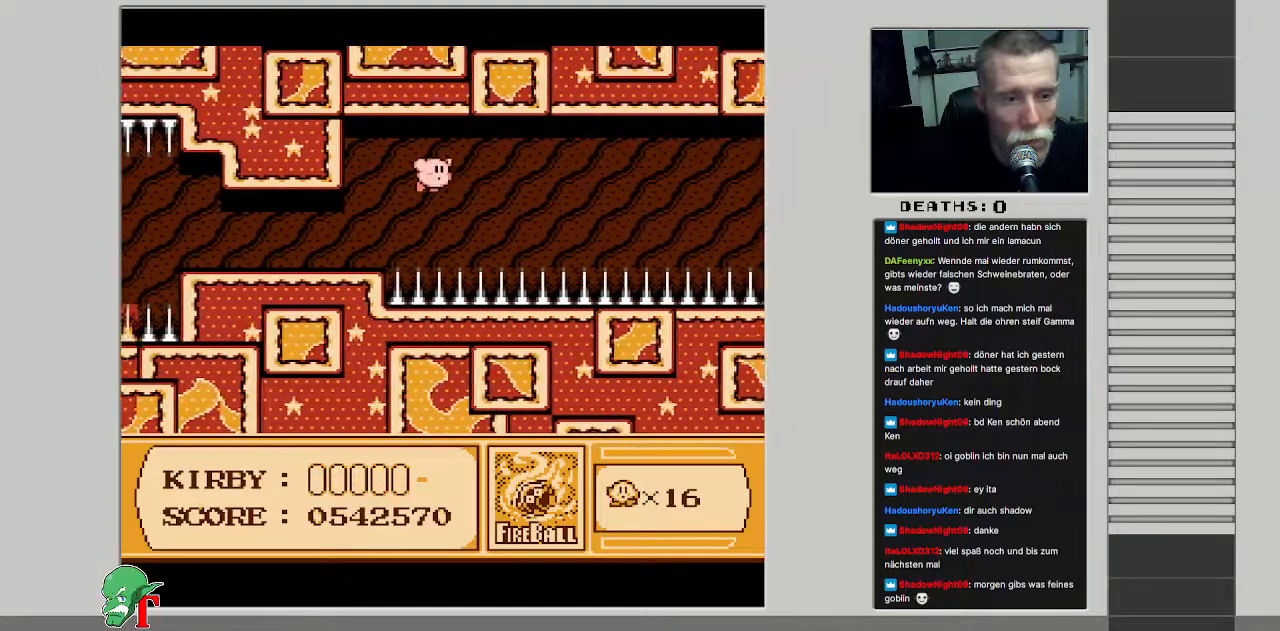
{"buttons": ["B", "DPAD_RIGHT"], "events": [[117, "A", "up"], [467, "B", "down"]]}
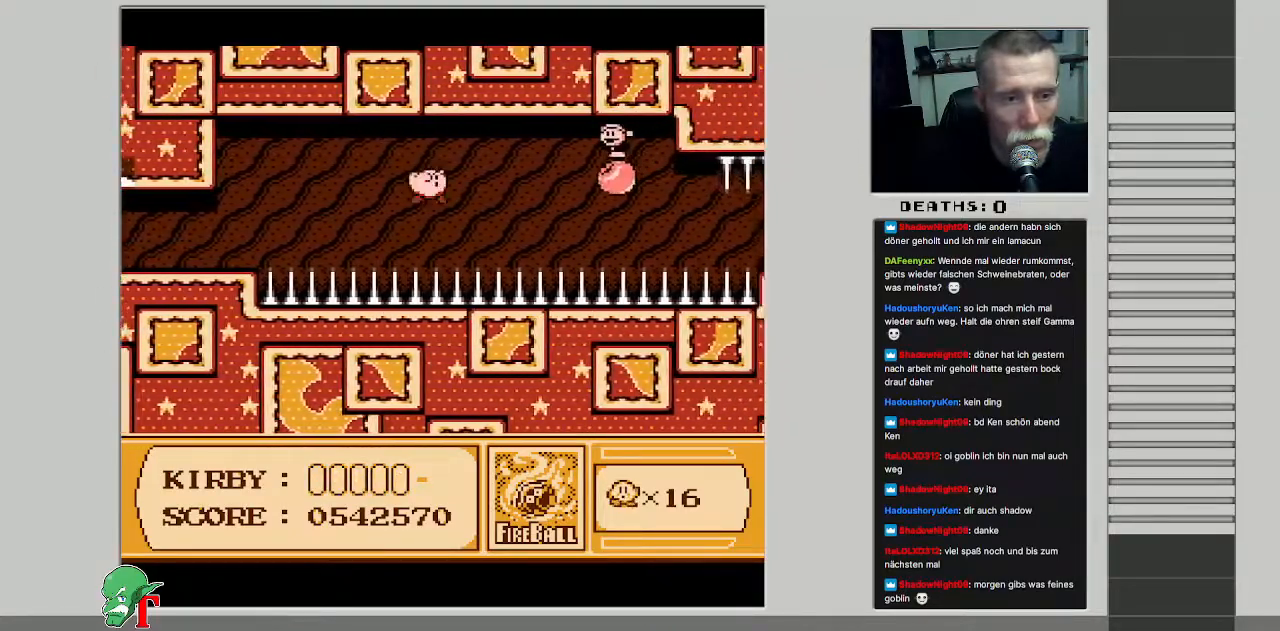
{"buttons": ["B", "DPAD_RIGHT"], "events": []}
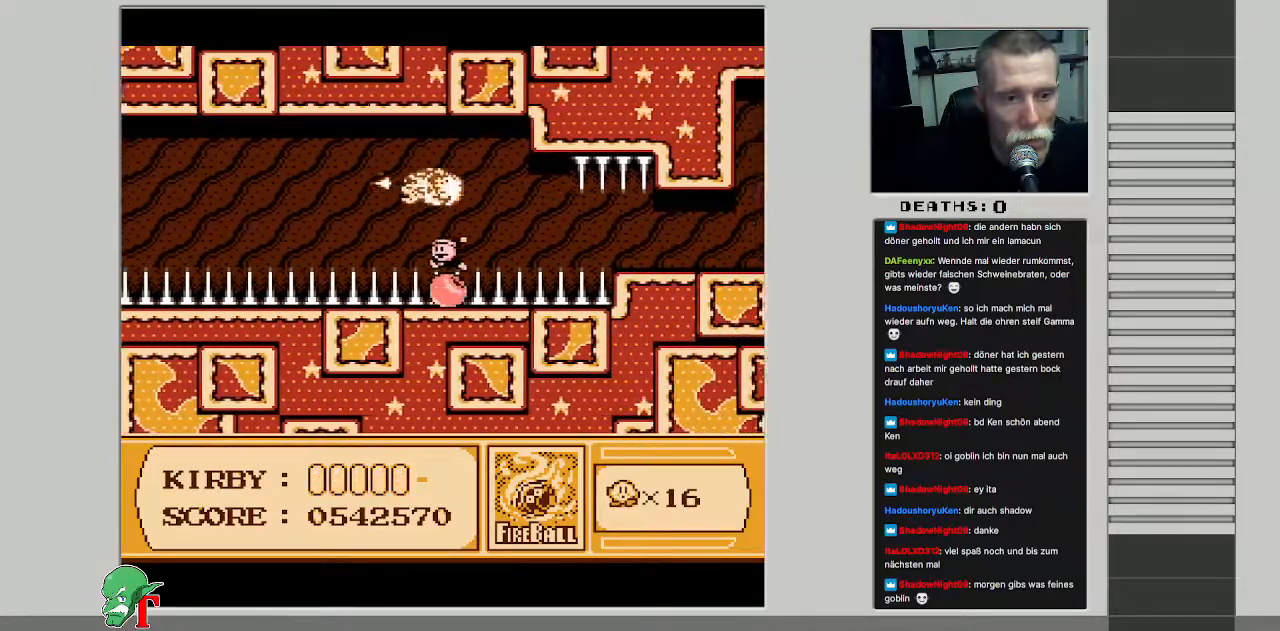
{"buttons": ["DPAD_RIGHT"], "events": [[200, "B", "up"], [400, "B", "down"], [500, "B", "up"]]}
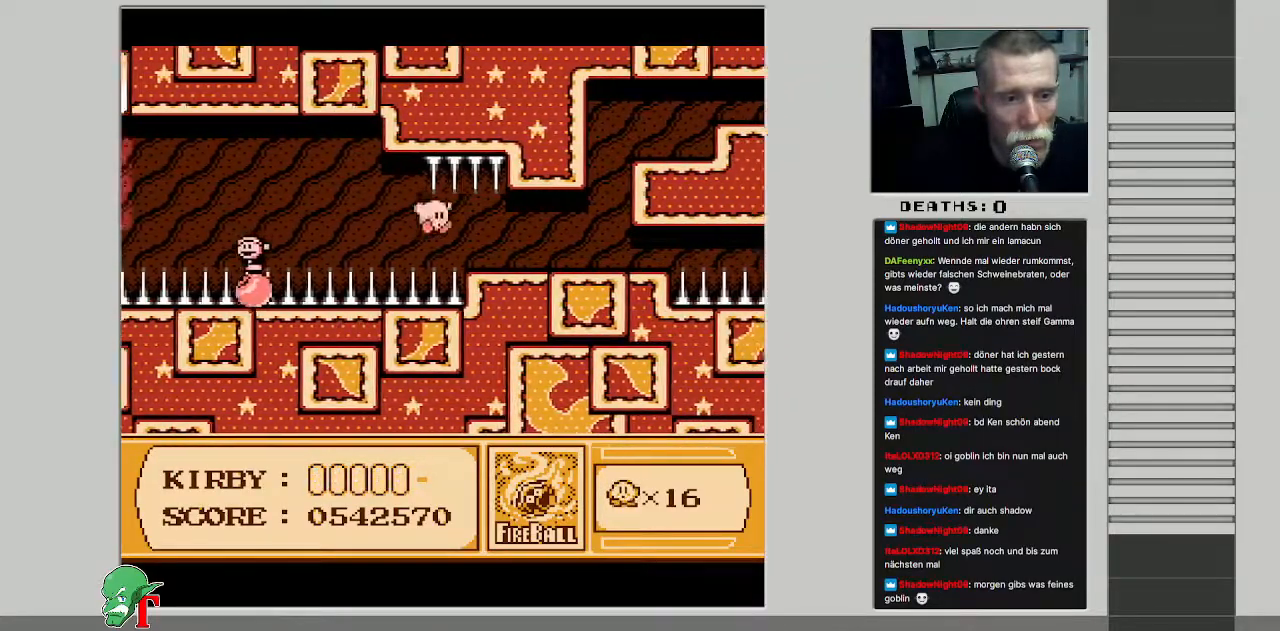
{"buttons": ["DPAD_RIGHT"], "events": [[67, "B", "down"], [183, "B", "up"], [217, "B", "down"], [433, "B", "up"]]}
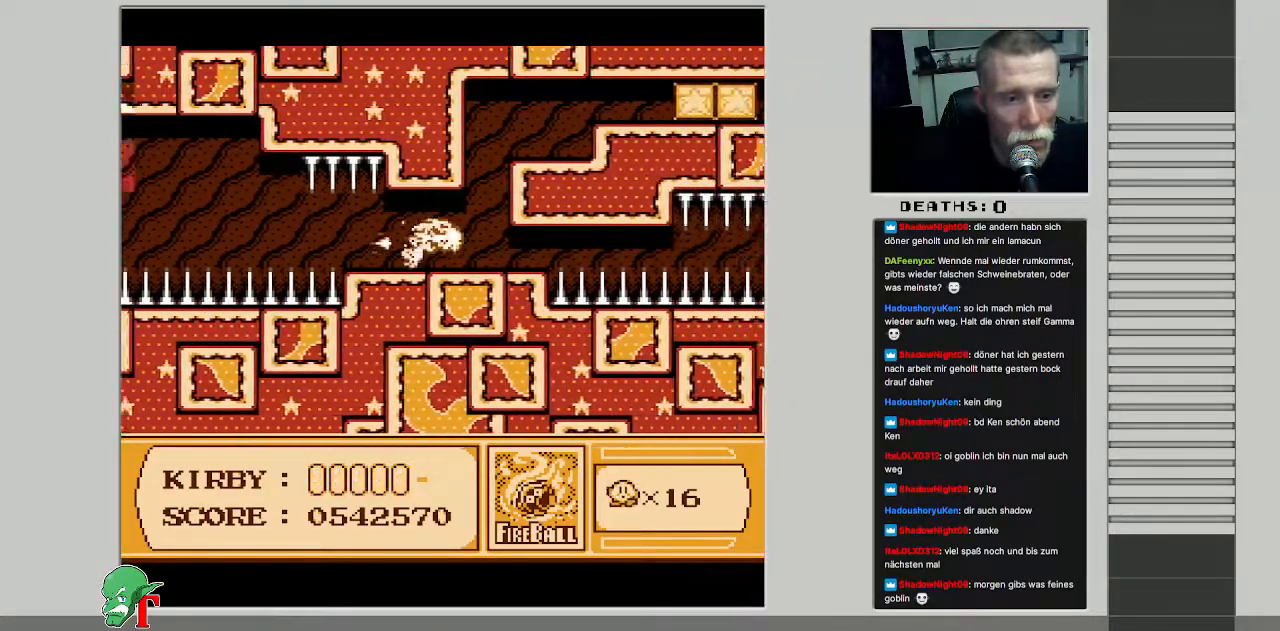
{"buttons": ["DPAD_UP"], "events": [[17, "DPAD_UP", "down"], [33, "DPAD_RIGHT", "up"], [67, "DPAD_LEFT", "down"], [117, "DPAD_UP", "up"], [200, "A", "down"], [233, "B", "down"], [250, "DPAD_UP", "down"], [400, "B", "up"], [417, "A", "up"], [500, "DPAD_LEFT", "up"]]}
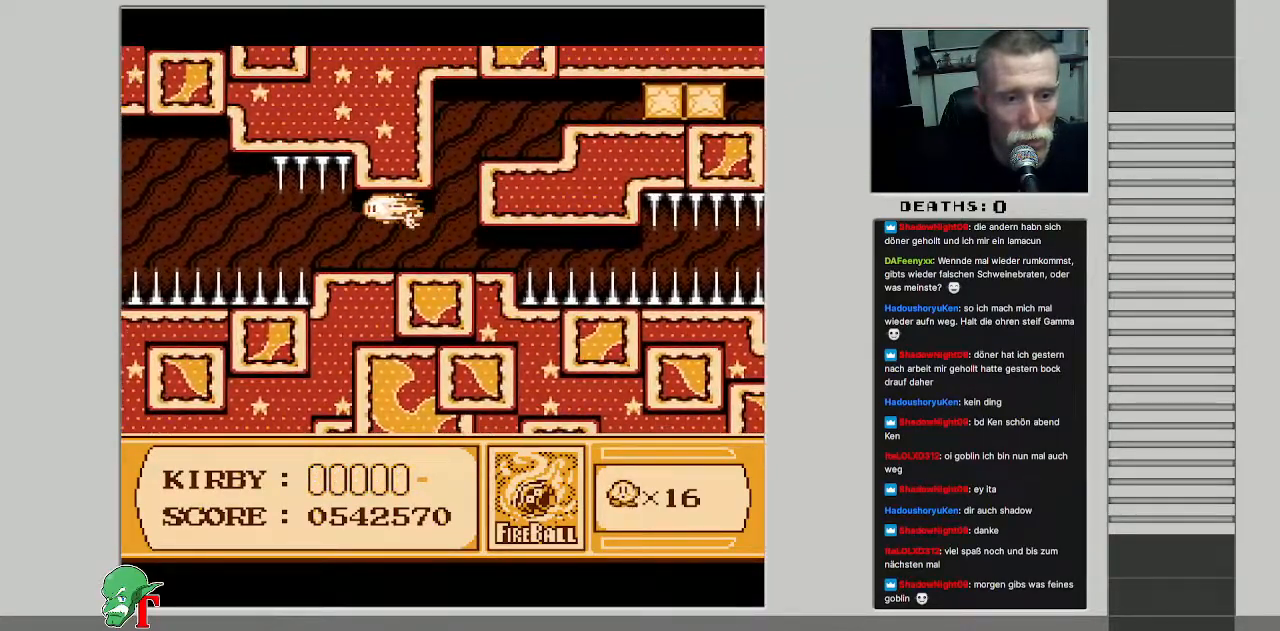
{"buttons": ["A", "B", "DPAD_RIGHT"], "events": [[33, "DPAD_RIGHT", "down"], [50, "DPAD_UP", "up"], [100, "DPAD_RIGHT", "up"], [167, "DPAD_RIGHT", "down"], [350, "A", "down"], [367, "B", "down"]]}
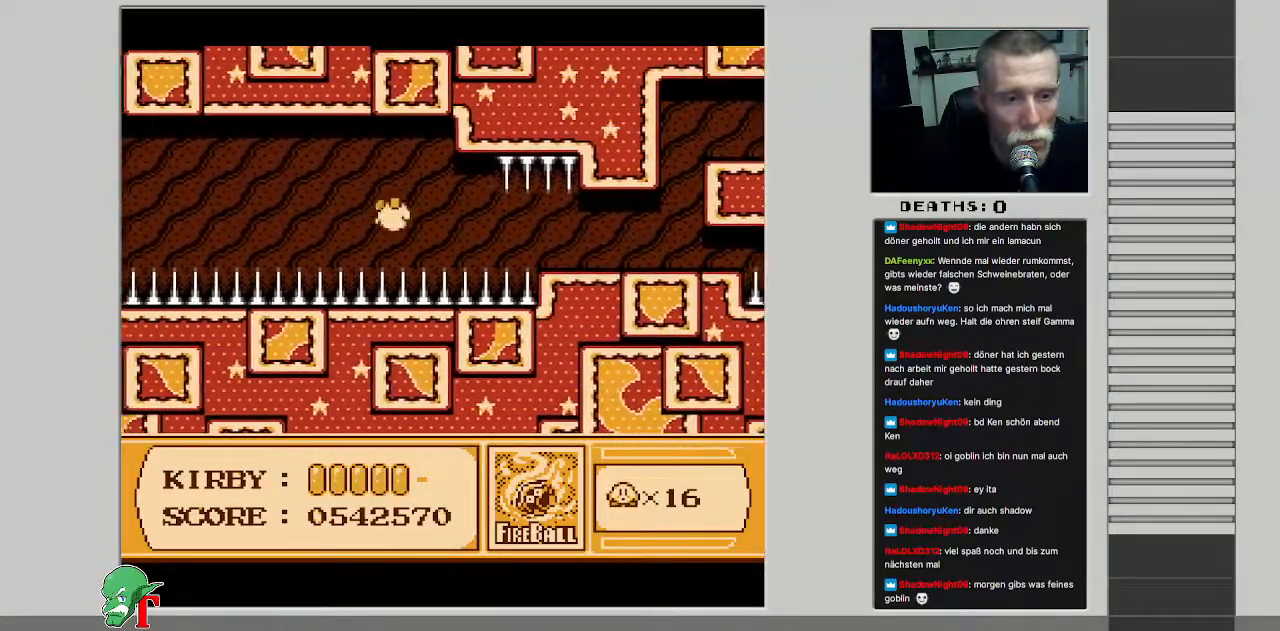
{"buttons": ["B", "DPAD_RIGHT"], "events": [[33, "A", "up"], [50, "B", "up"], [133, "B", "down"], [167, "DPAD_UP", "down"], [267, "DPAD_UP", "up"], [283, "B", "up"], [317, "B", "down"]]}
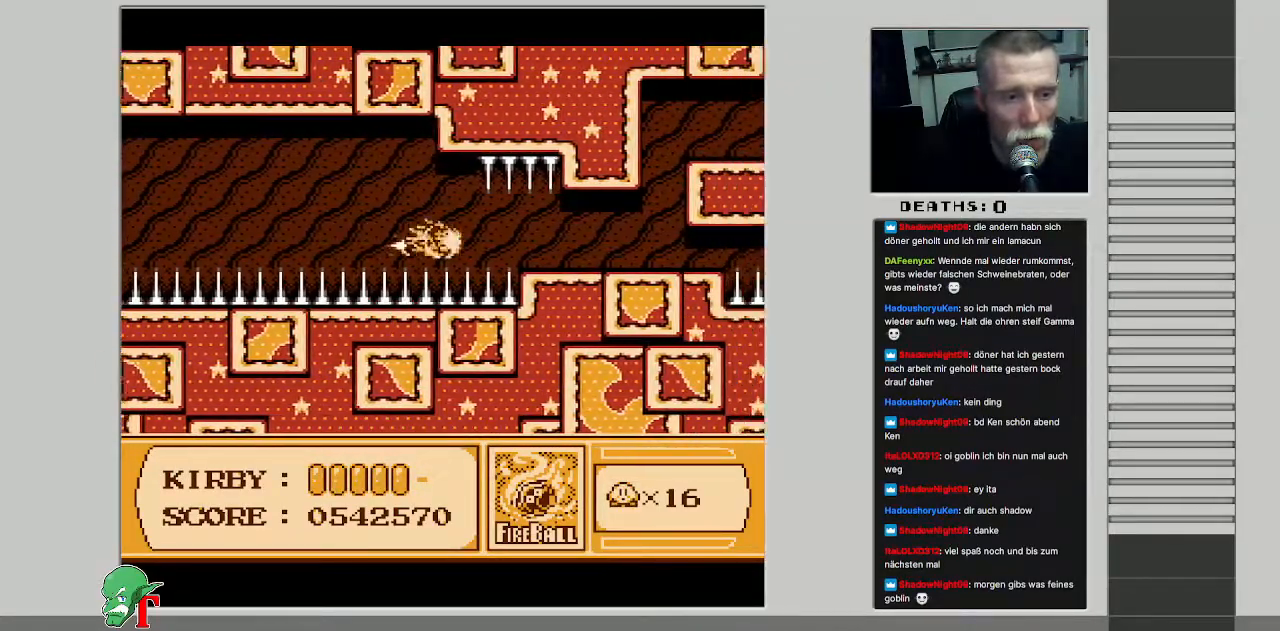
{"buttons": ["DPAD_LEFT"], "events": [[50, "B", "up"], [233, "DPAD_RIGHT", "up"], [350, "DPAD_LEFT", "down"]]}
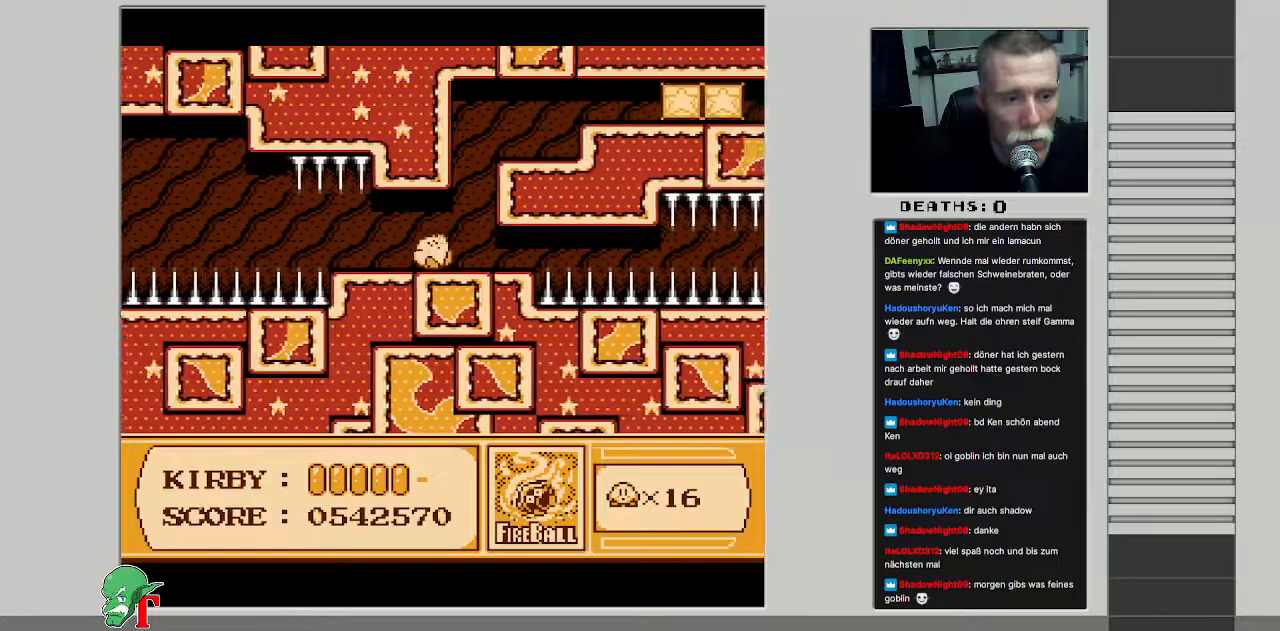
{"buttons": [], "events": [[83, "DPAD_LEFT", "up"], [133, "DPAD_RIGHT", "down"], [167, "DPAD_RIGHT", "up"], [250, "DPAD_LEFT", "down"], [450, "DPAD_LEFT", "up"]]}
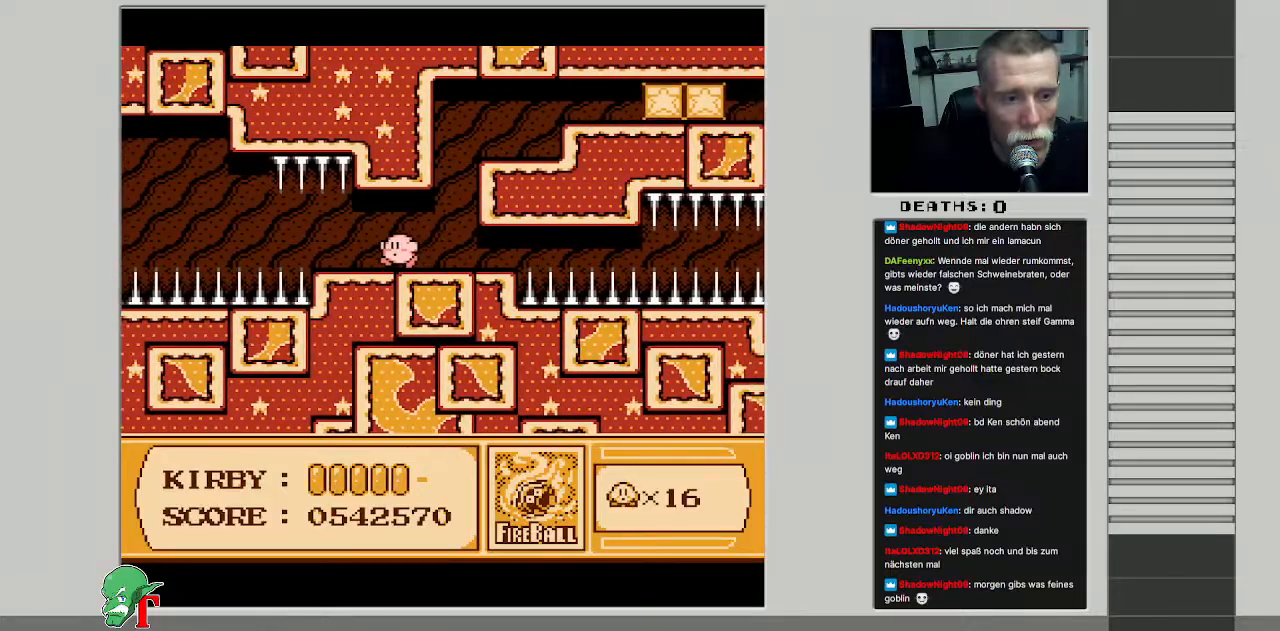
{"buttons": [], "events": [[233, "DPAD_LEFT", "down"], [350, "DPAD_LEFT", "up"]]}
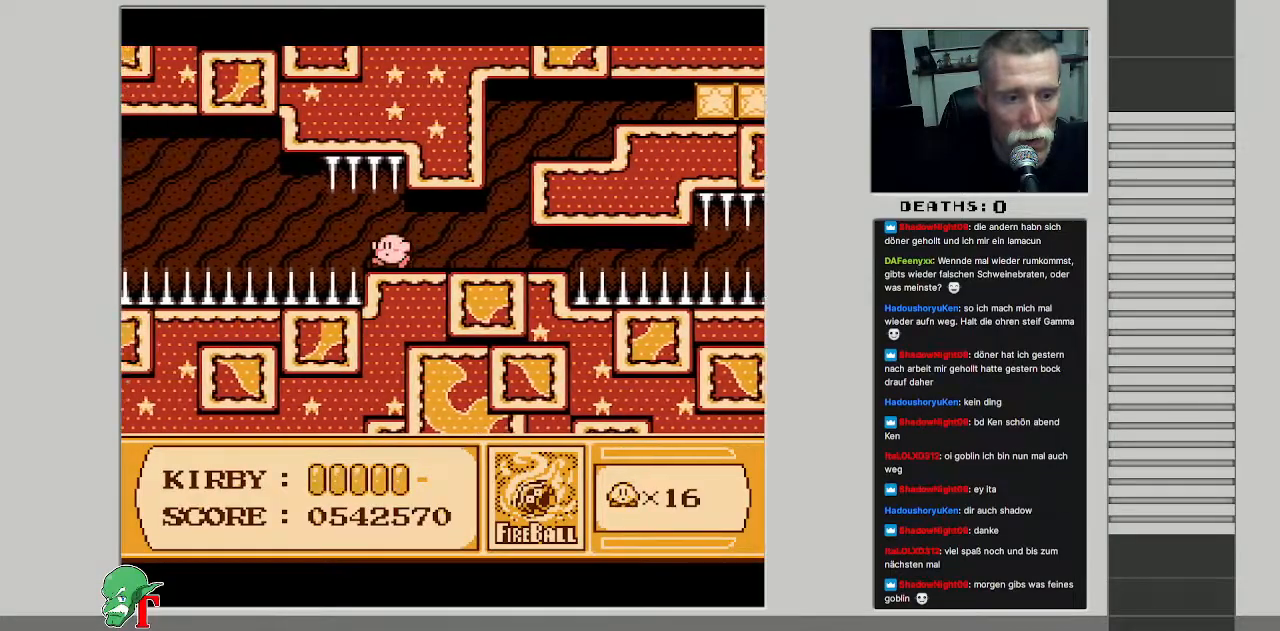
{"buttons": ["DPAD_RIGHT"], "events": [[17, "DPAD_RIGHT", "down"], [150, "DPAD_RIGHT", "up"], [467, "DPAD_RIGHT", "down"]]}
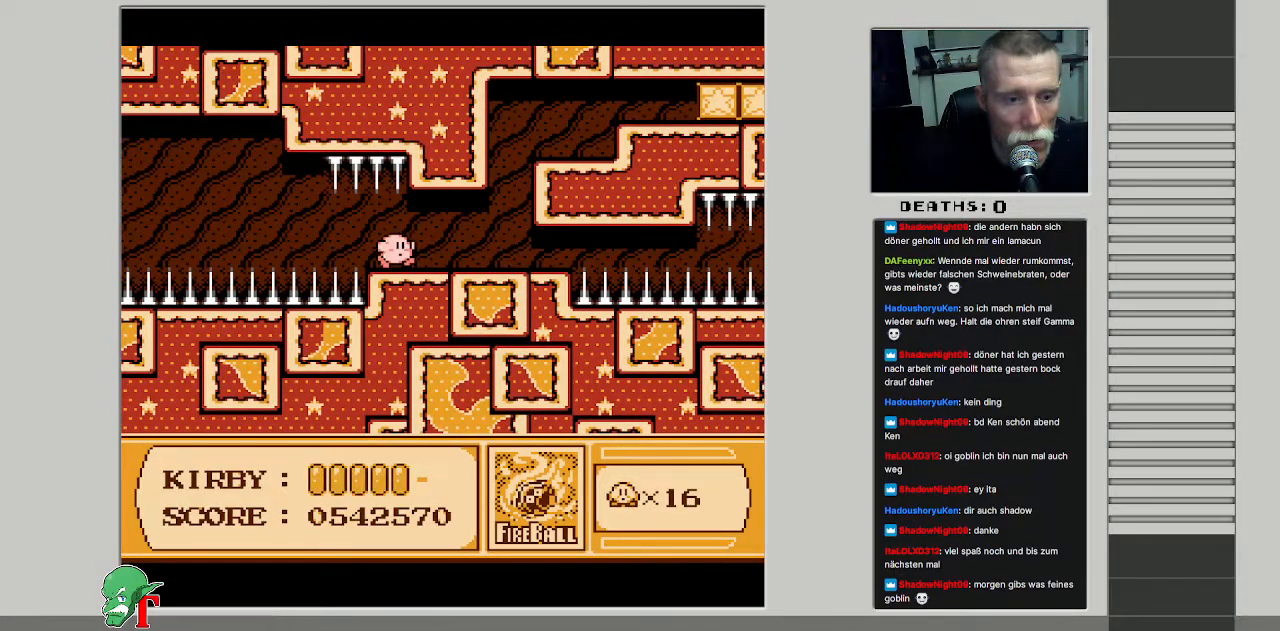
{"buttons": ["DPAD_RIGHT"], "events": [[33, "DPAD_RIGHT", "up"], [150, "DPAD_RIGHT", "down"]]}
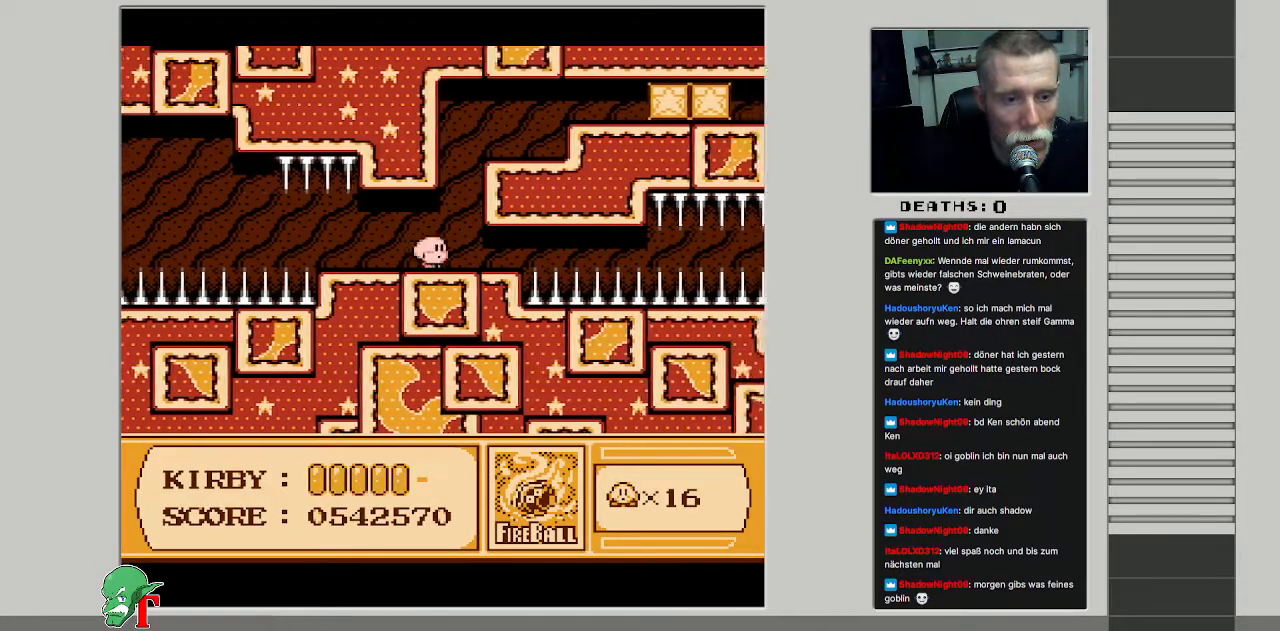
{"buttons": ["DPAD_UP", "DPAD_RIGHT"], "events": [[167, "DPAD_UP", "down"]]}
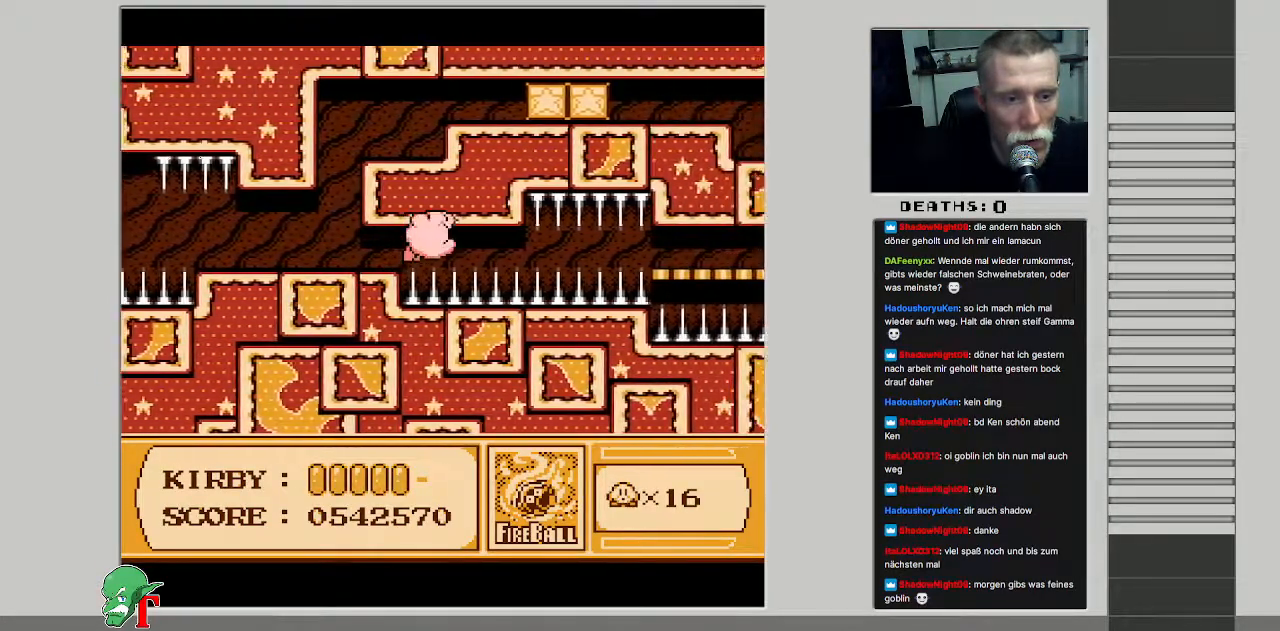
{"buttons": ["DPAD_LEFT"], "events": [[250, "DPAD_RIGHT", "up"], [283, "DPAD_LEFT", "down"], [300, "DPAD_UP", "up"]]}
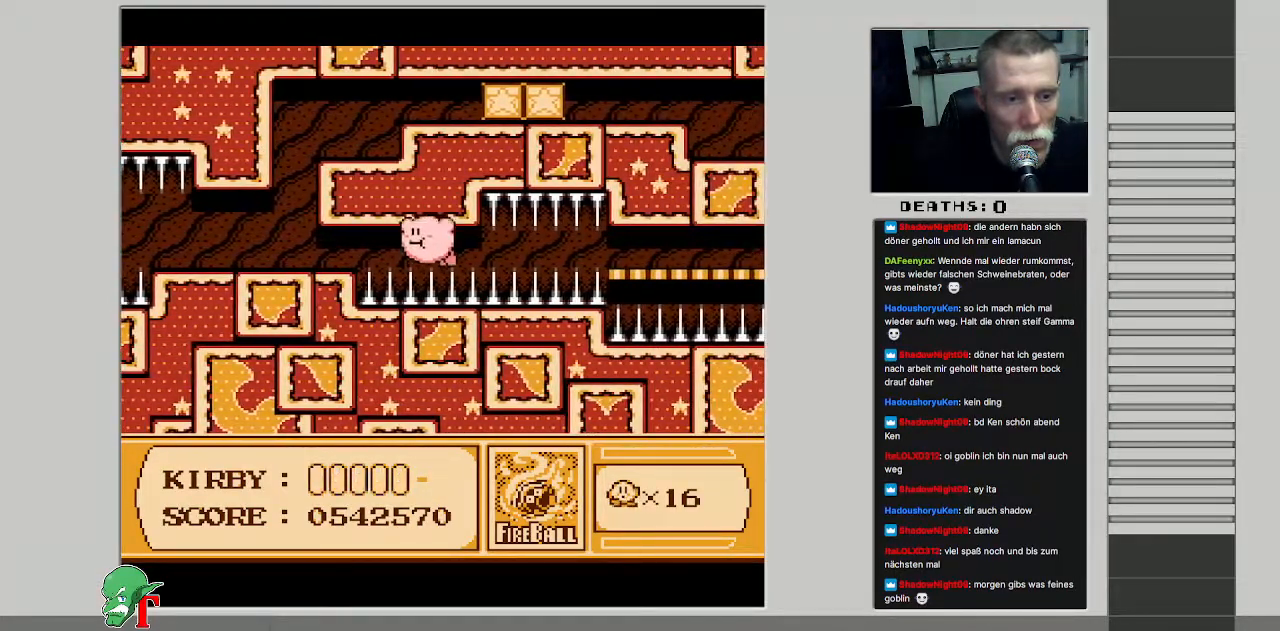
{"buttons": ["DPAD_UP", "DPAD_LEFT"], "events": [[50, "DPAD_UP", "down"]]}
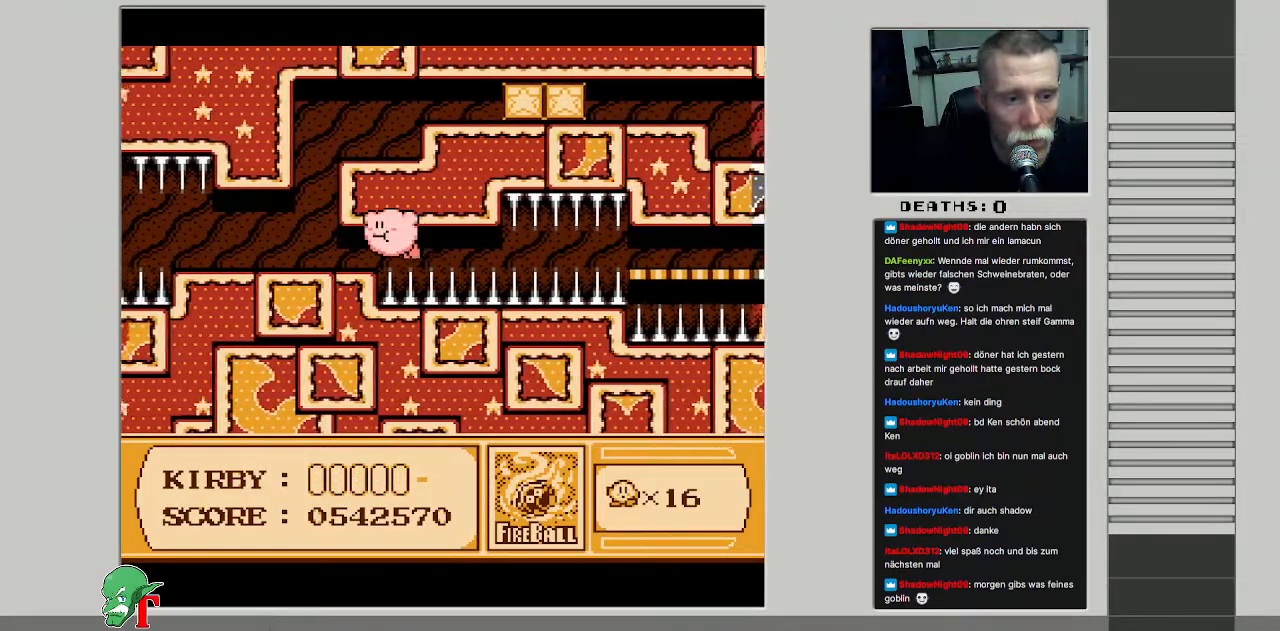
{"buttons": ["DPAD_LEFT"], "events": [[17, "DPAD_UP", "up"], [83, "DPAD_UP", "down"], [217, "B", "down"], [250, "DPAD_UP", "up"], [350, "B", "up"]]}
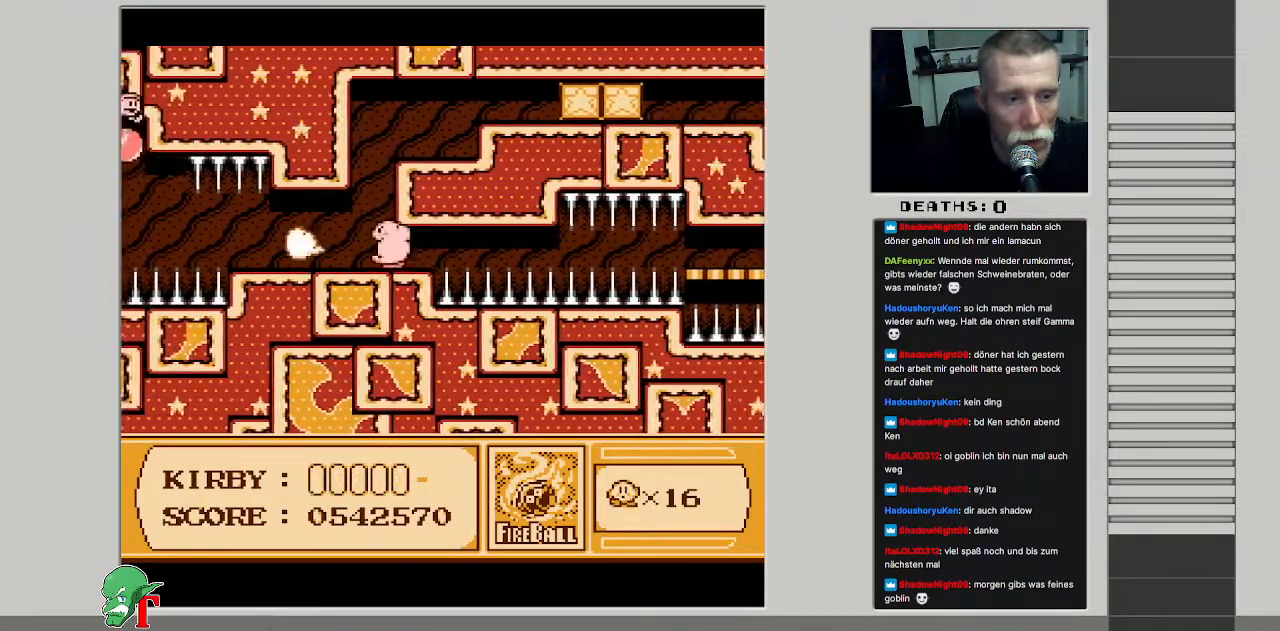
{"buttons": [], "events": [[450, "DPAD_LEFT", "up"]]}
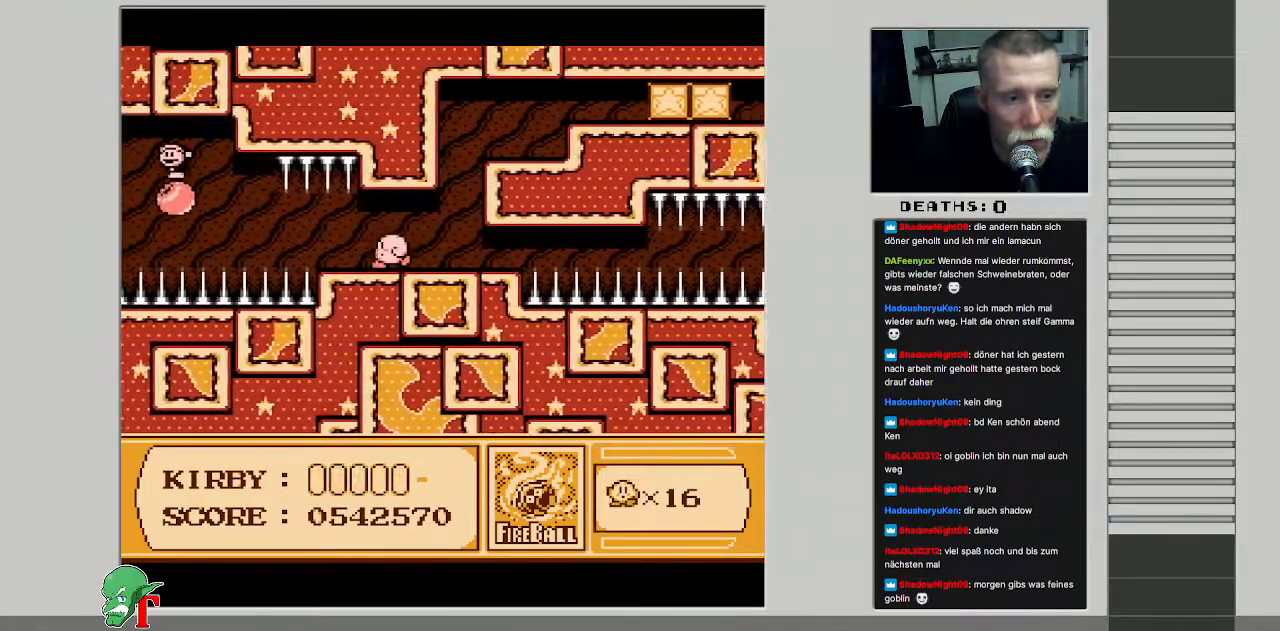
{"buttons": ["DPAD_RIGHT"], "events": [[300, "DPAD_RIGHT", "down"], [383, "DPAD_RIGHT", "up"], [467, "DPAD_RIGHT", "down"]]}
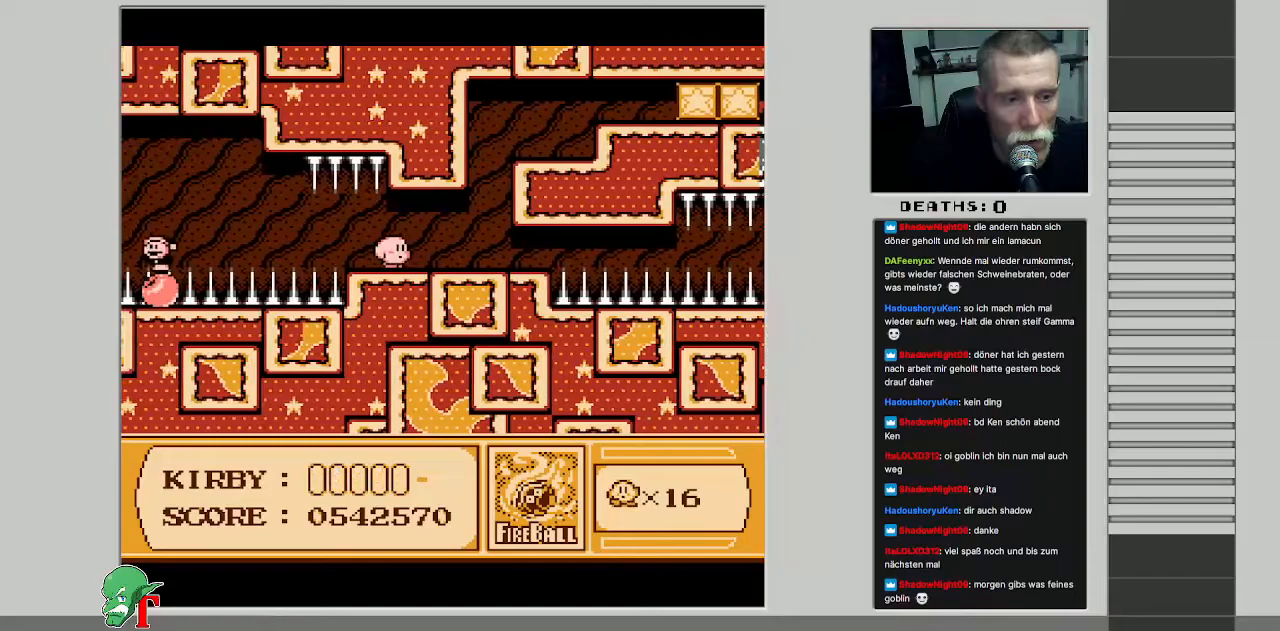
{"buttons": ["DPAD_RIGHT"], "events": []}
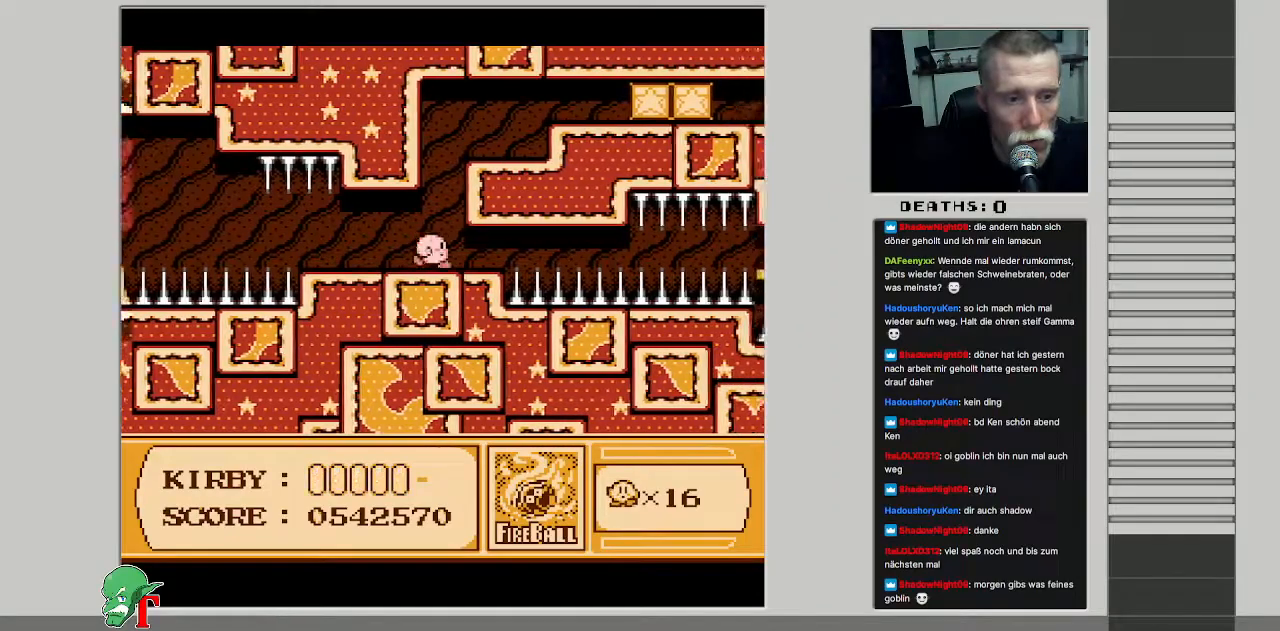
{"buttons": ["DPAD_LEFT"], "events": [[167, "DPAD_RIGHT", "up"], [217, "DPAD_LEFT", "down"]]}
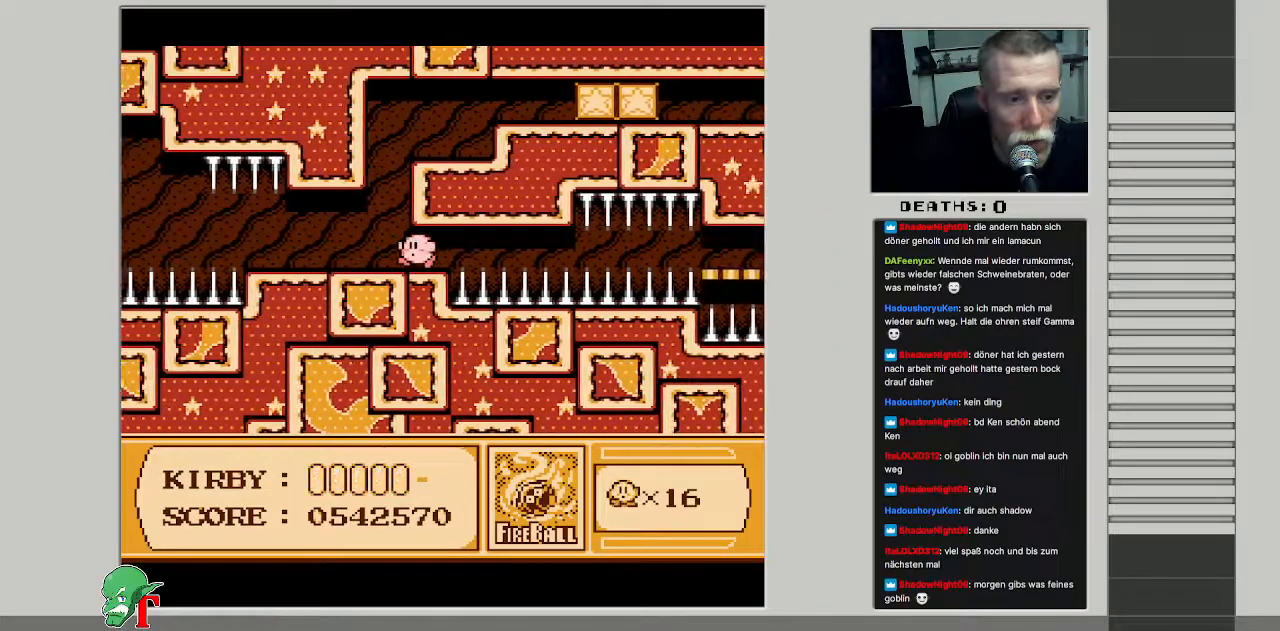
{"buttons": [], "events": [[500, "DPAD_LEFT", "up"]]}
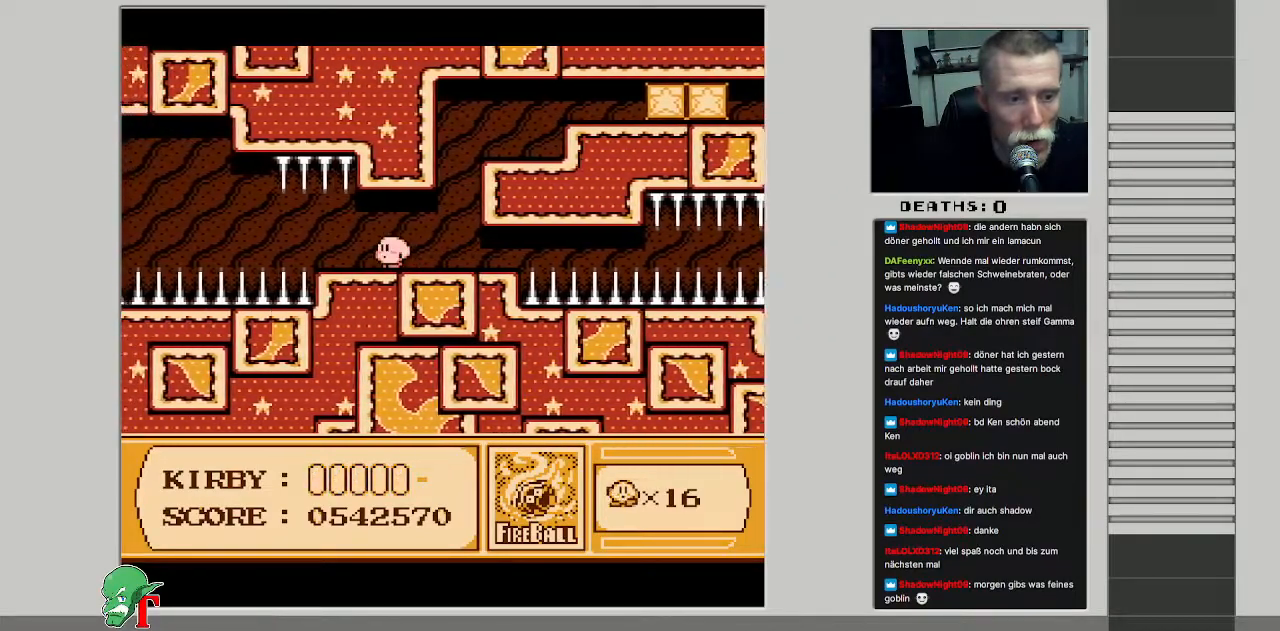
{"buttons": [], "events": []}
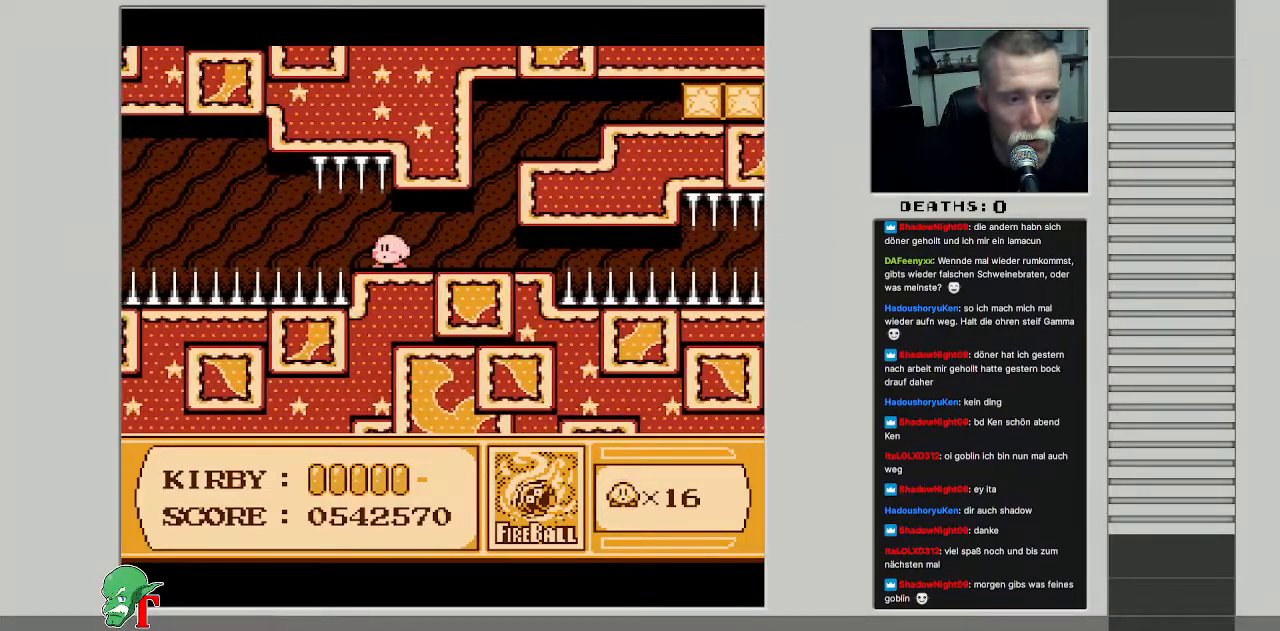
{"buttons": ["DPAD_RIGHT"], "events": [[17, "DPAD_RIGHT", "down"], [100, "DPAD_RIGHT", "up"], [200, "DPAD_RIGHT", "down"]]}
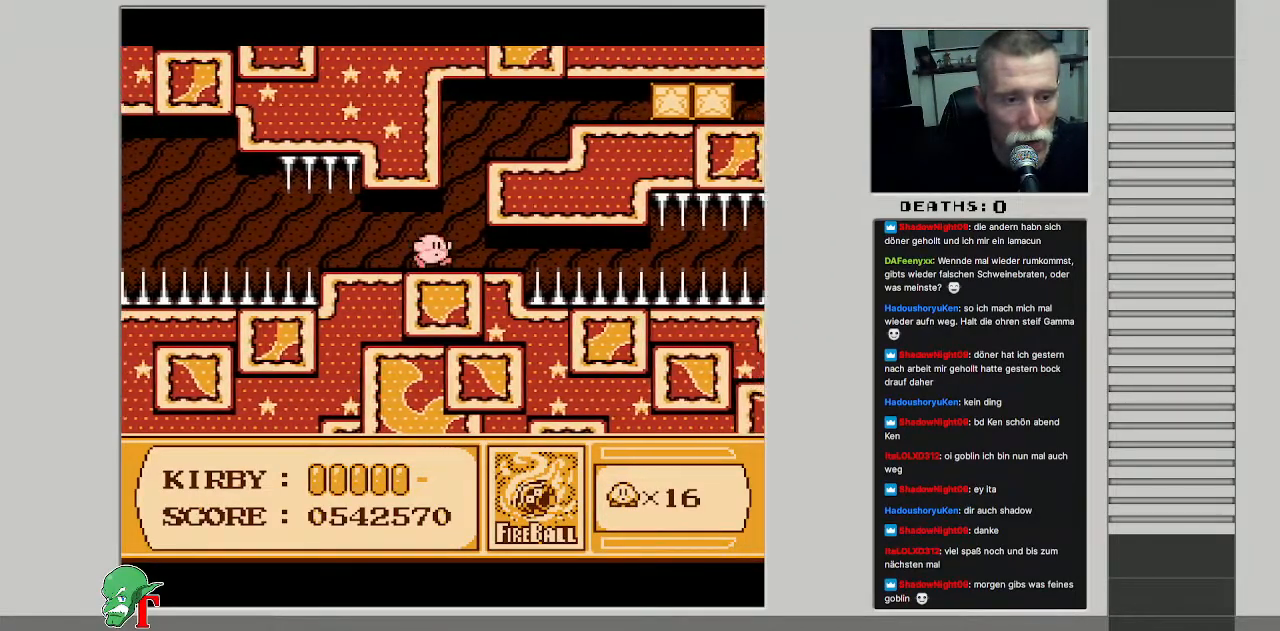
{"buttons": ["A", "DPAD_RIGHT"], "events": [[317, "A", "down"]]}
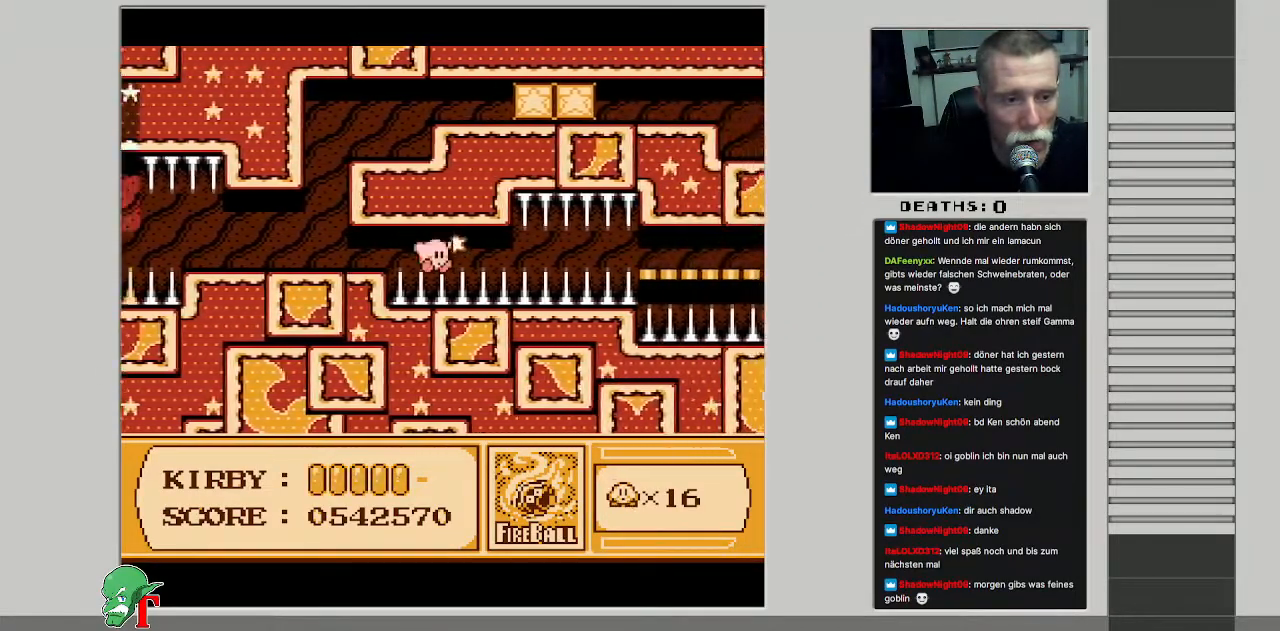
{"buttons": ["B", "DPAD_RIGHT"], "events": [[50, "B", "down"], [67, "A", "up"]]}
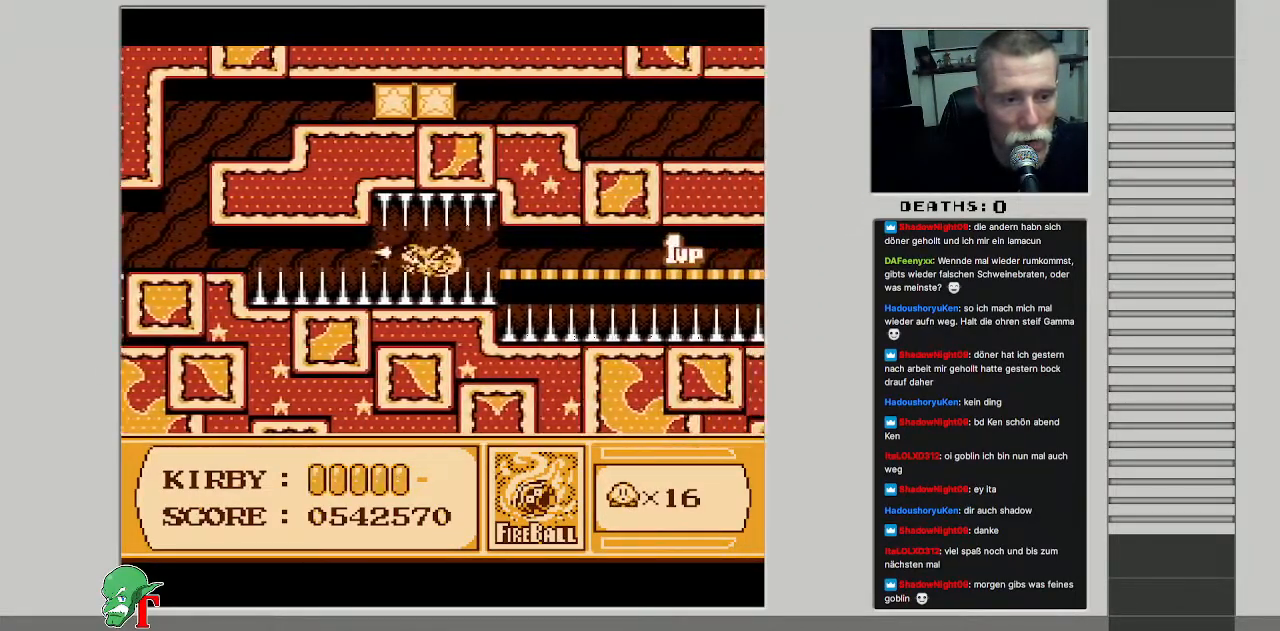
{"buttons": ["DPAD_UP", "DPAD_RIGHT"], "events": [[250, "B", "up"], [250, "DPAD_UP", "down"]]}
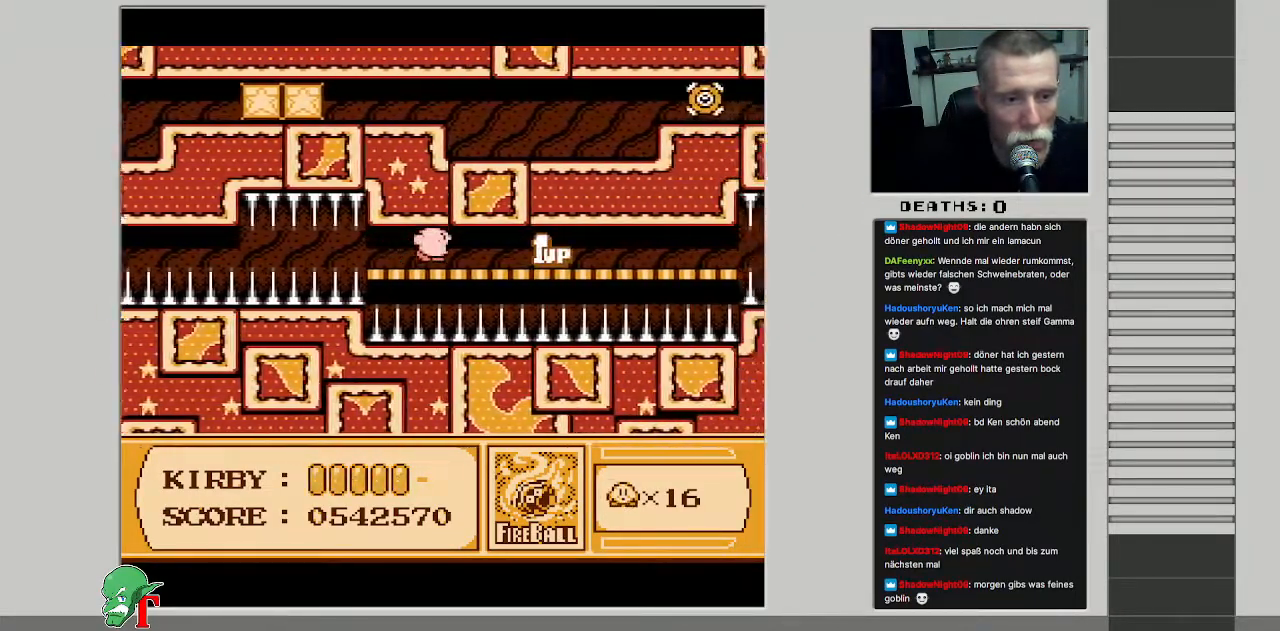
{"buttons": ["DPAD_RIGHT"], "events": [[50, "DPAD_UP", "up"], [233, "B", "down"], [400, "B", "up"]]}
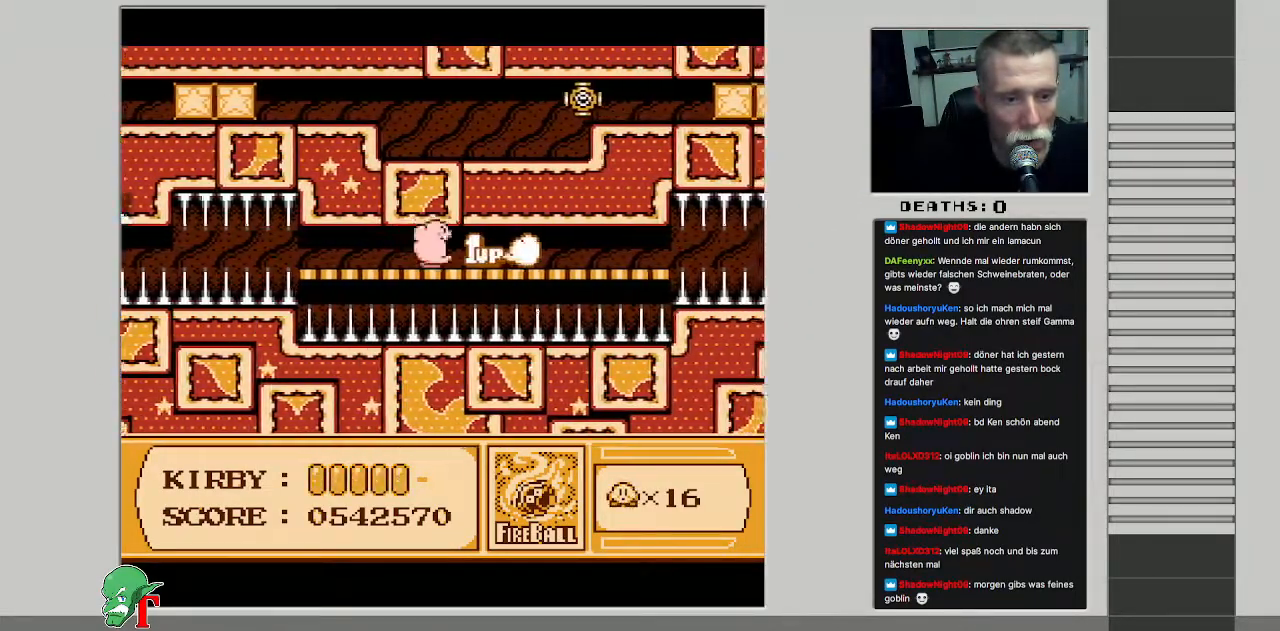
{"buttons": [], "events": [[33, "DPAD_RIGHT", "up"]]}
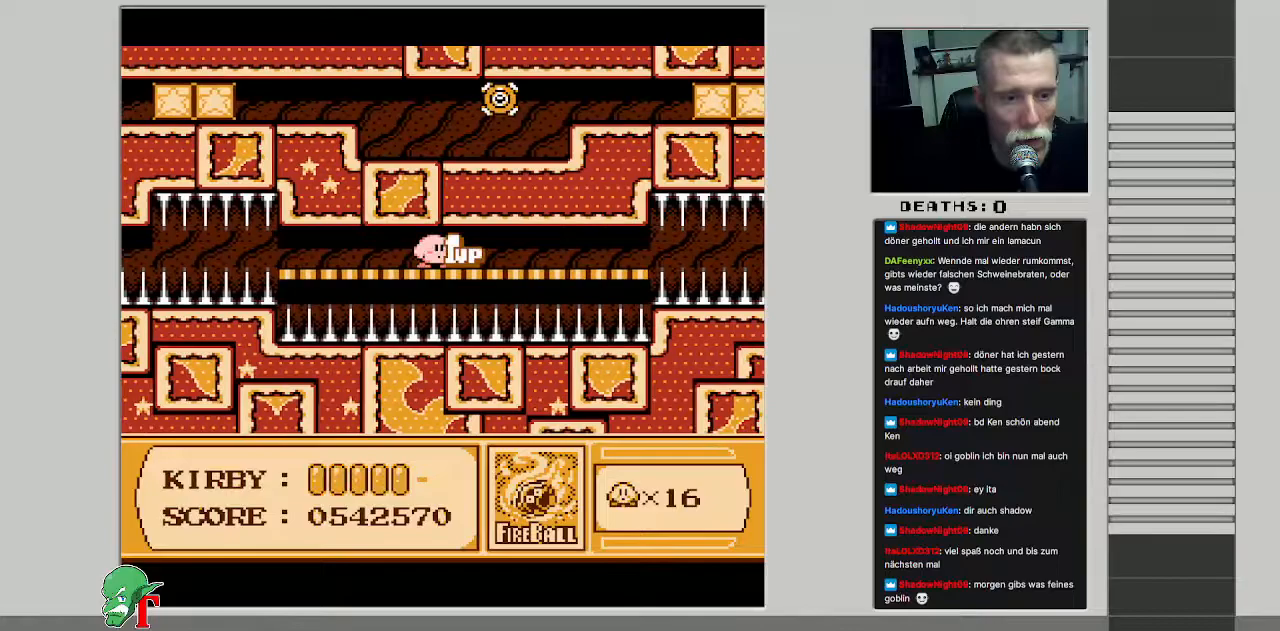
{"buttons": ["DPAD_RIGHT"], "events": [[67, "DPAD_RIGHT", "down"], [167, "DPAD_RIGHT", "up"], [500, "DPAD_RIGHT", "down"]]}